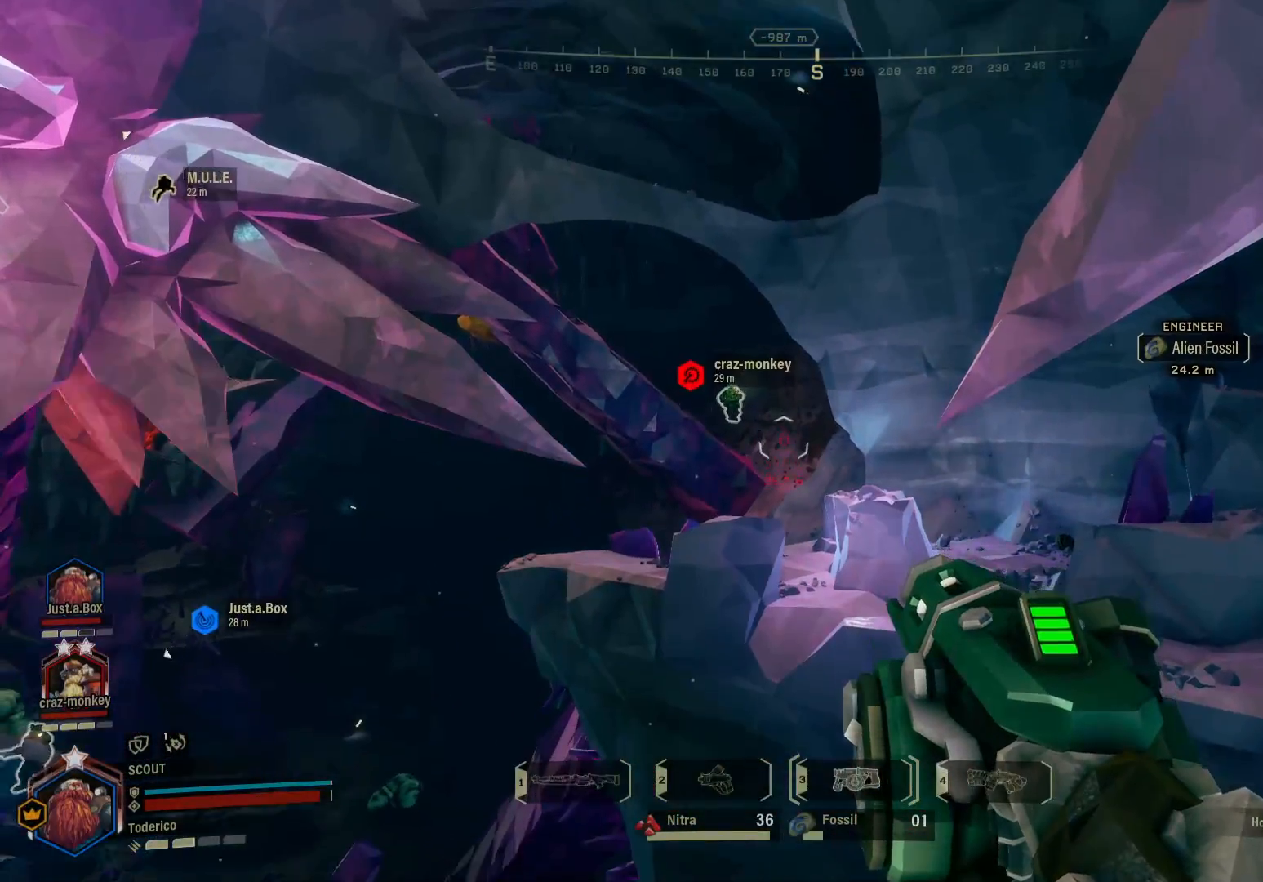
Gameplay with keyboard; each line is a JSON object with the keys held at the frame after it. "events" lists presses ("down") and releases ("up") of "1", "2", "3", "4", "5", "a", "alt", "b", "c", "ctrl", "d", "e", "f", "g", "q", "r", "s", "shift", "space", "t", "tab", "v", "w", "x" and "z" between this image and that frame as [ms after this image, input, new state], when the widget could be followed in between. No other keys are recorded. Mouse input is not recorded.
{"keys": ["space", "w"], "events": [[216, "w", "down"], [450, "space", "down"]]}
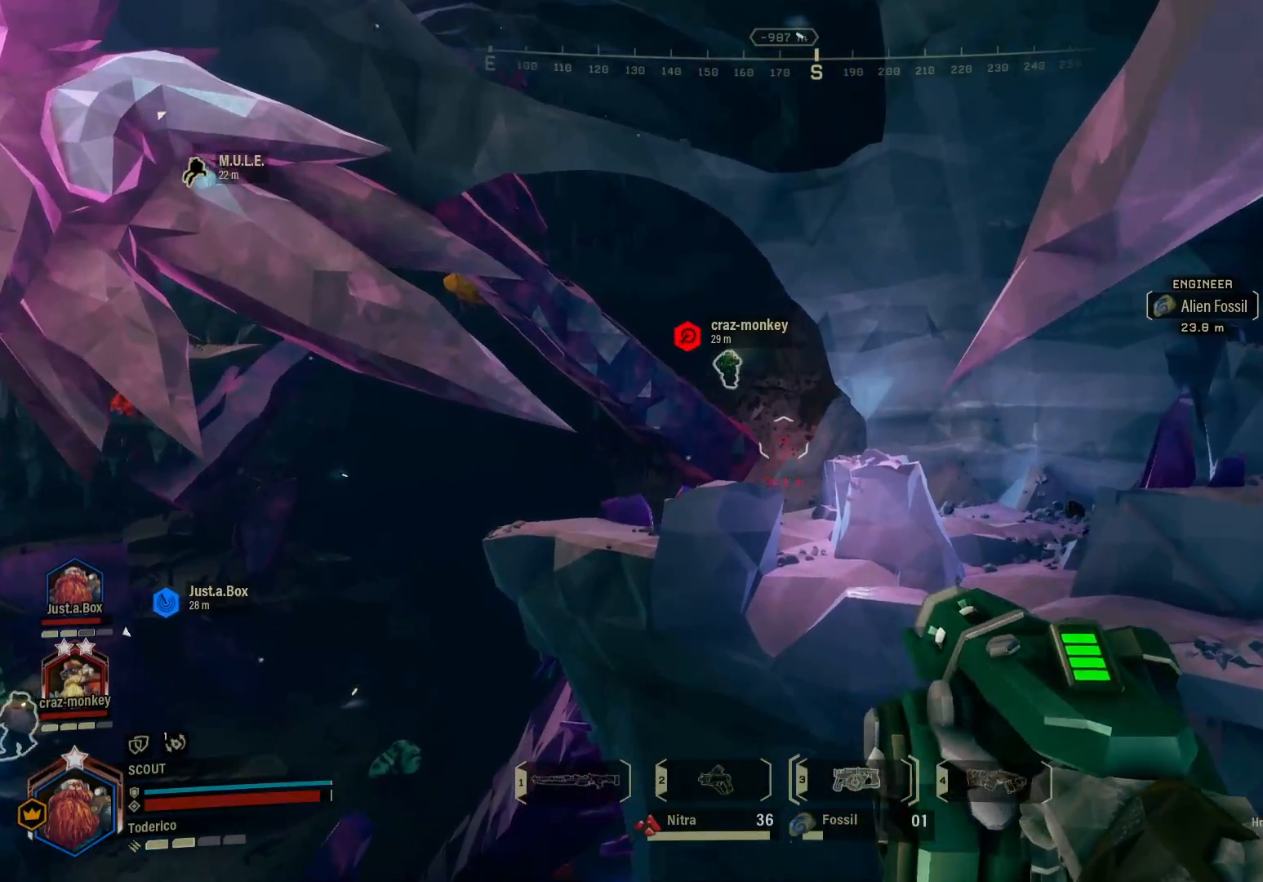
{"keys": ["w"], "events": [[100, "space", "up"]]}
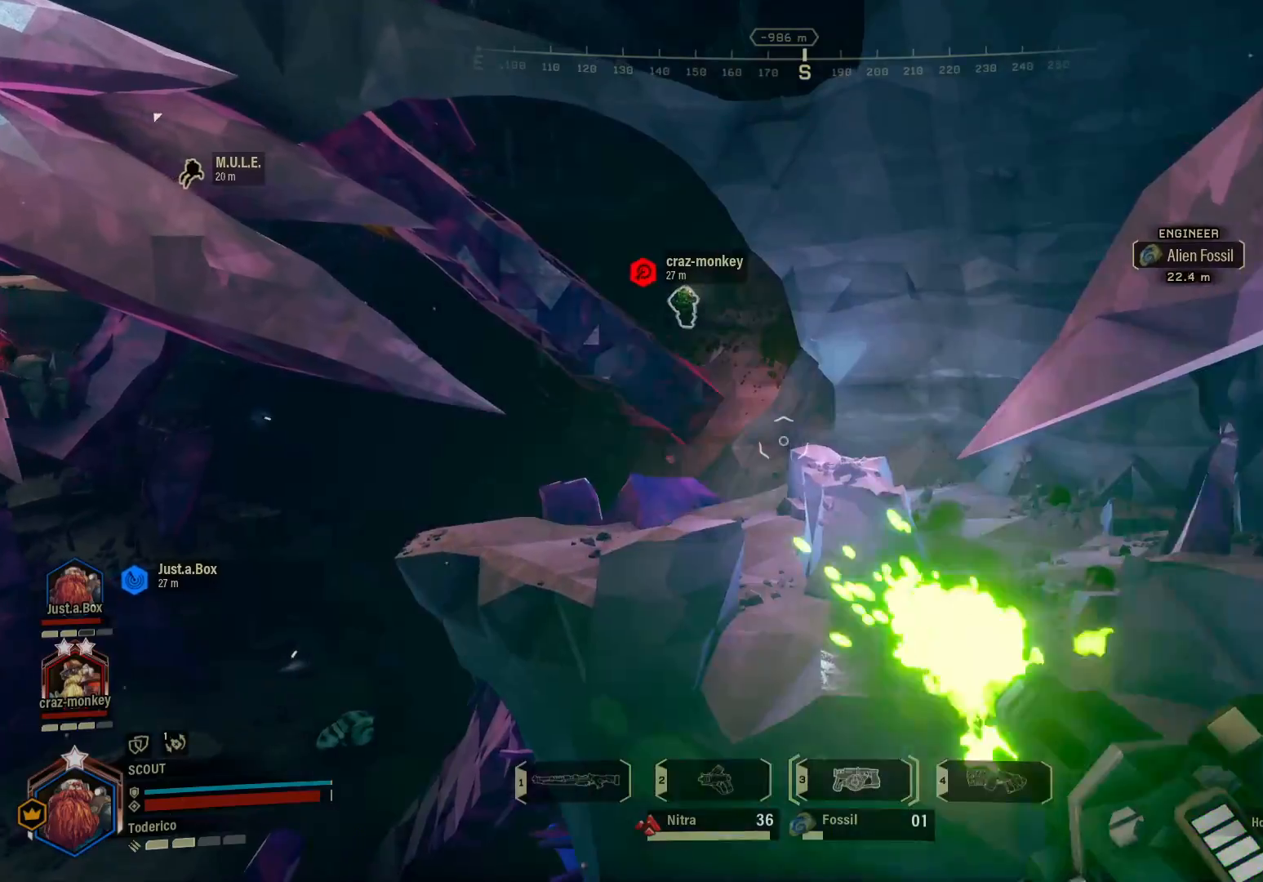
{"keys": ["w"], "events": []}
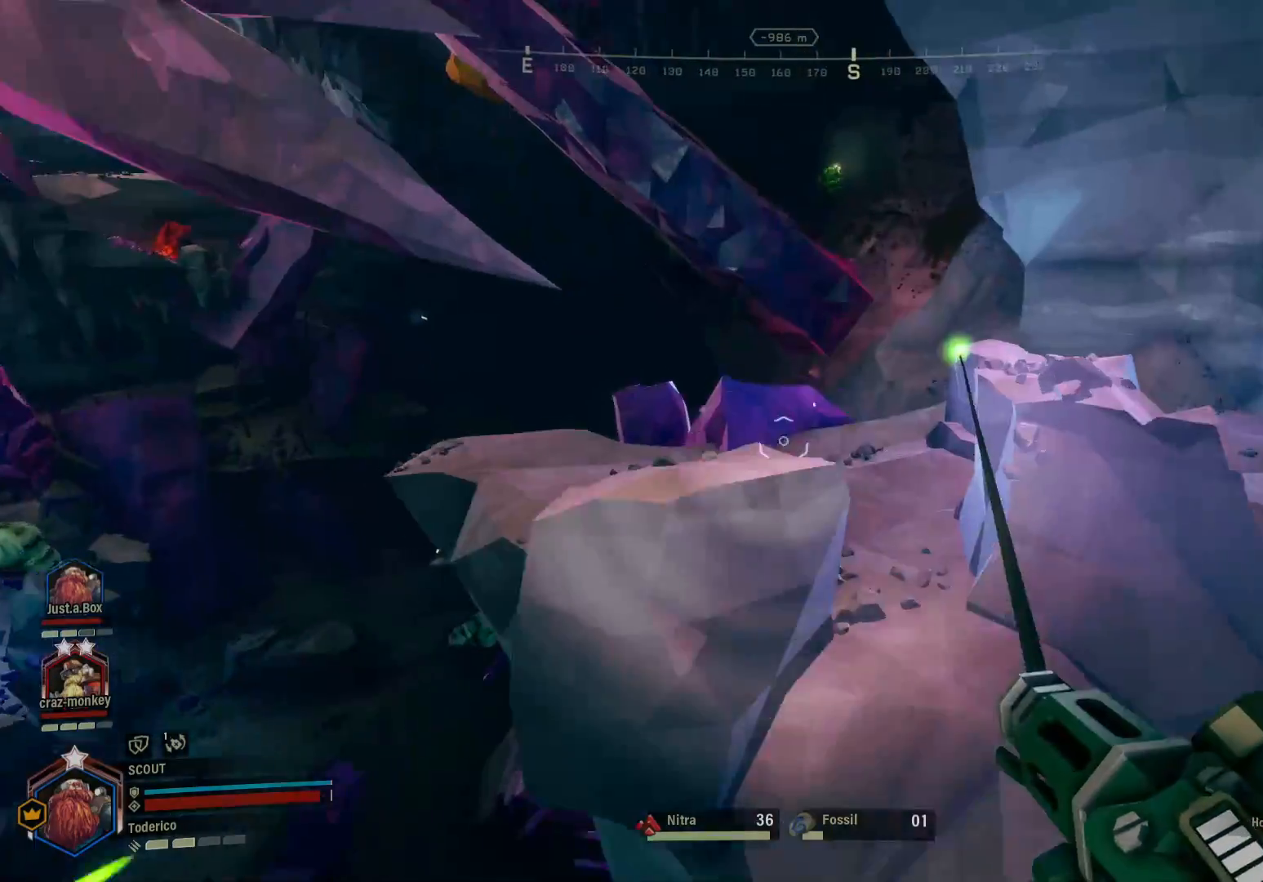
{"keys": ["w"], "events": []}
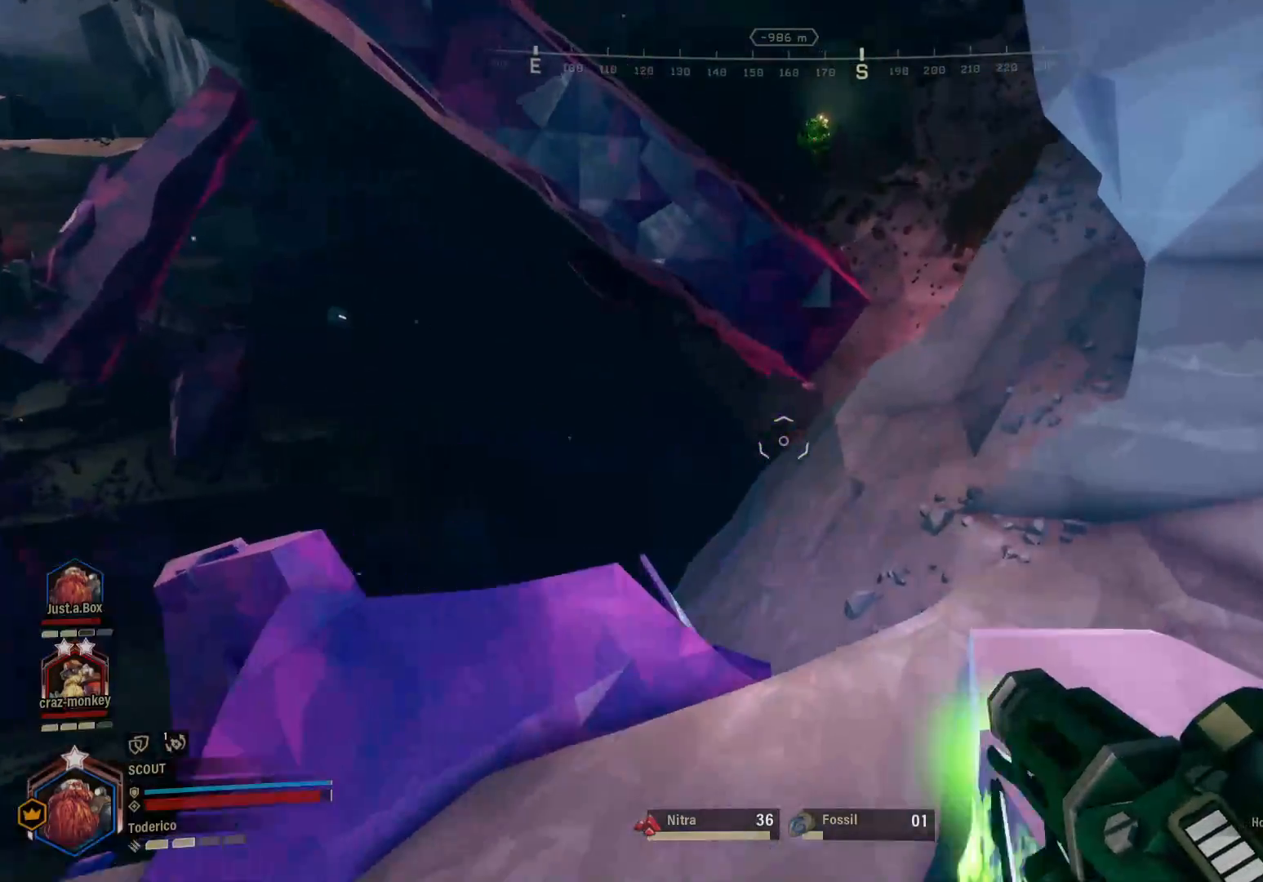
{"keys": ["shift", "w"], "events": [[333, "shift", "down"]]}
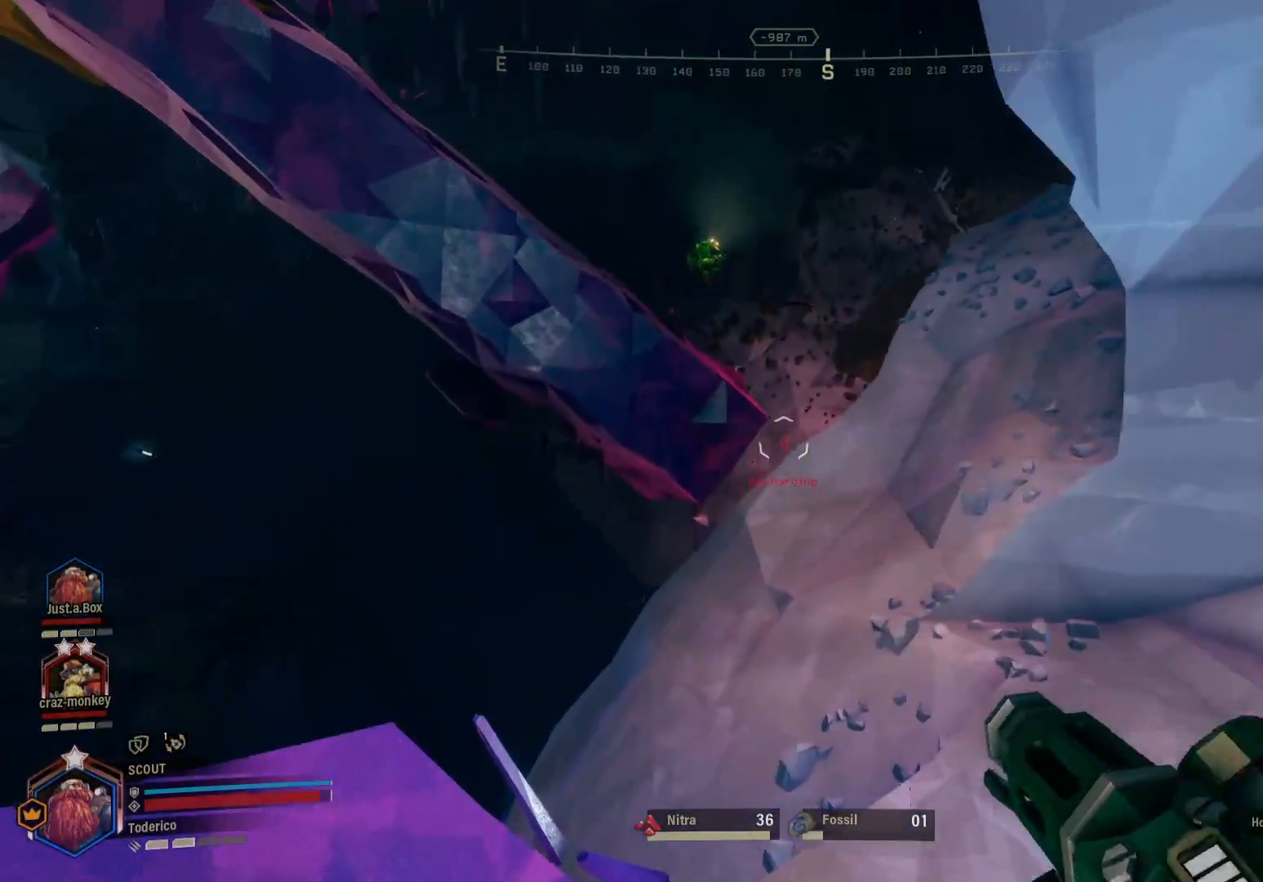
{"keys": ["shift", "w"], "events": [[316, "f", "down"], [400, "f", "up"]]}
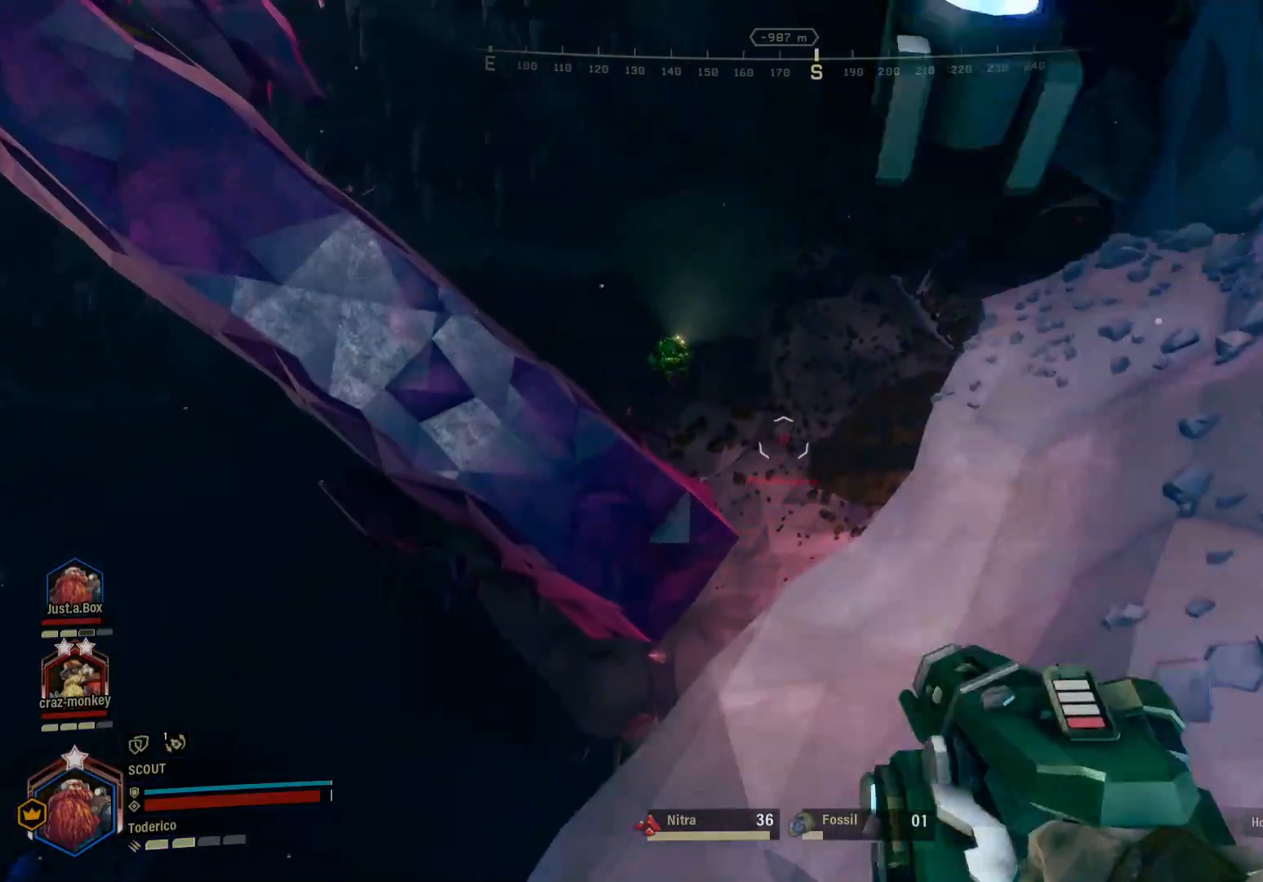
{"keys": ["d", "shift", "w"], "events": [[83, "d", "down"], [150, "d", "up"], [450, "d", "down"]]}
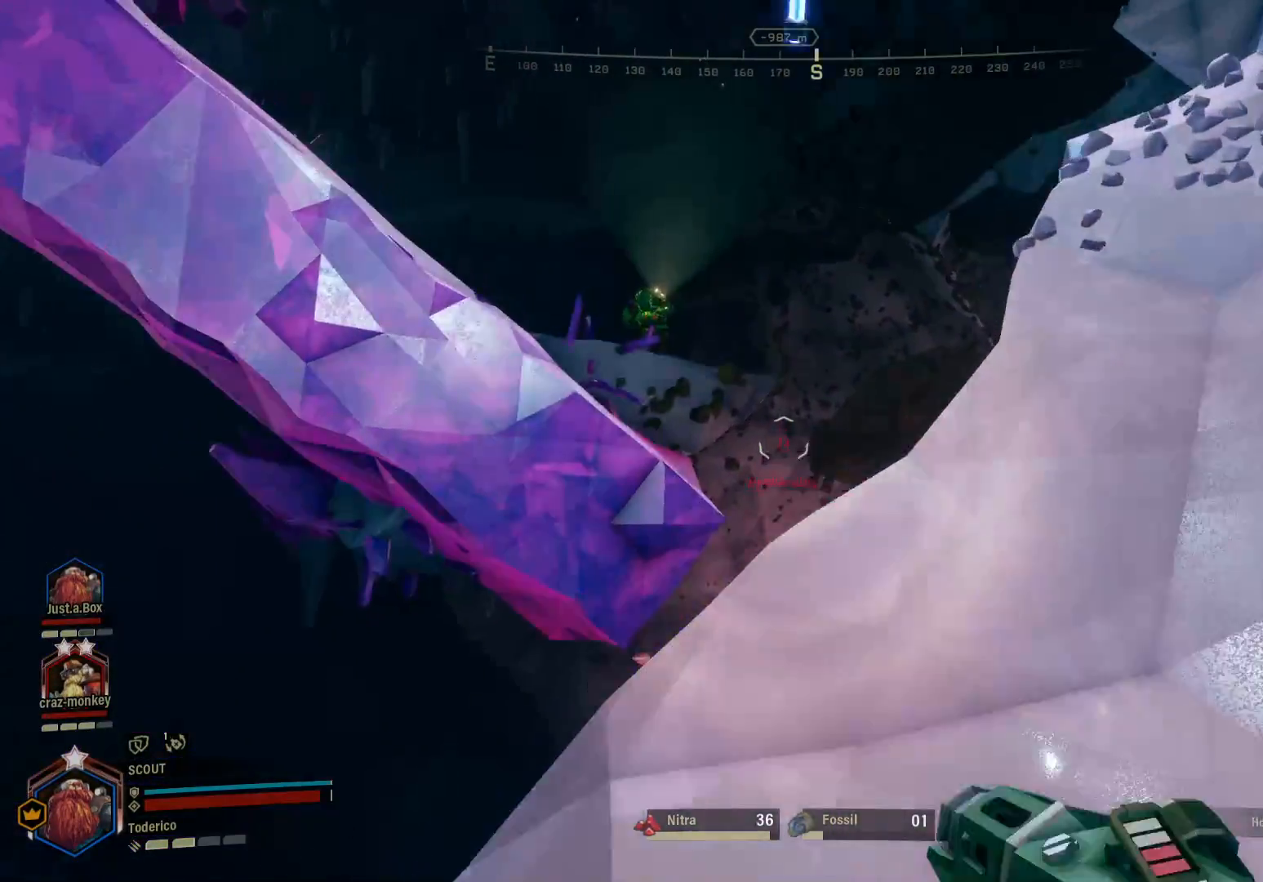
{"keys": ["d", "shift", "w"], "events": []}
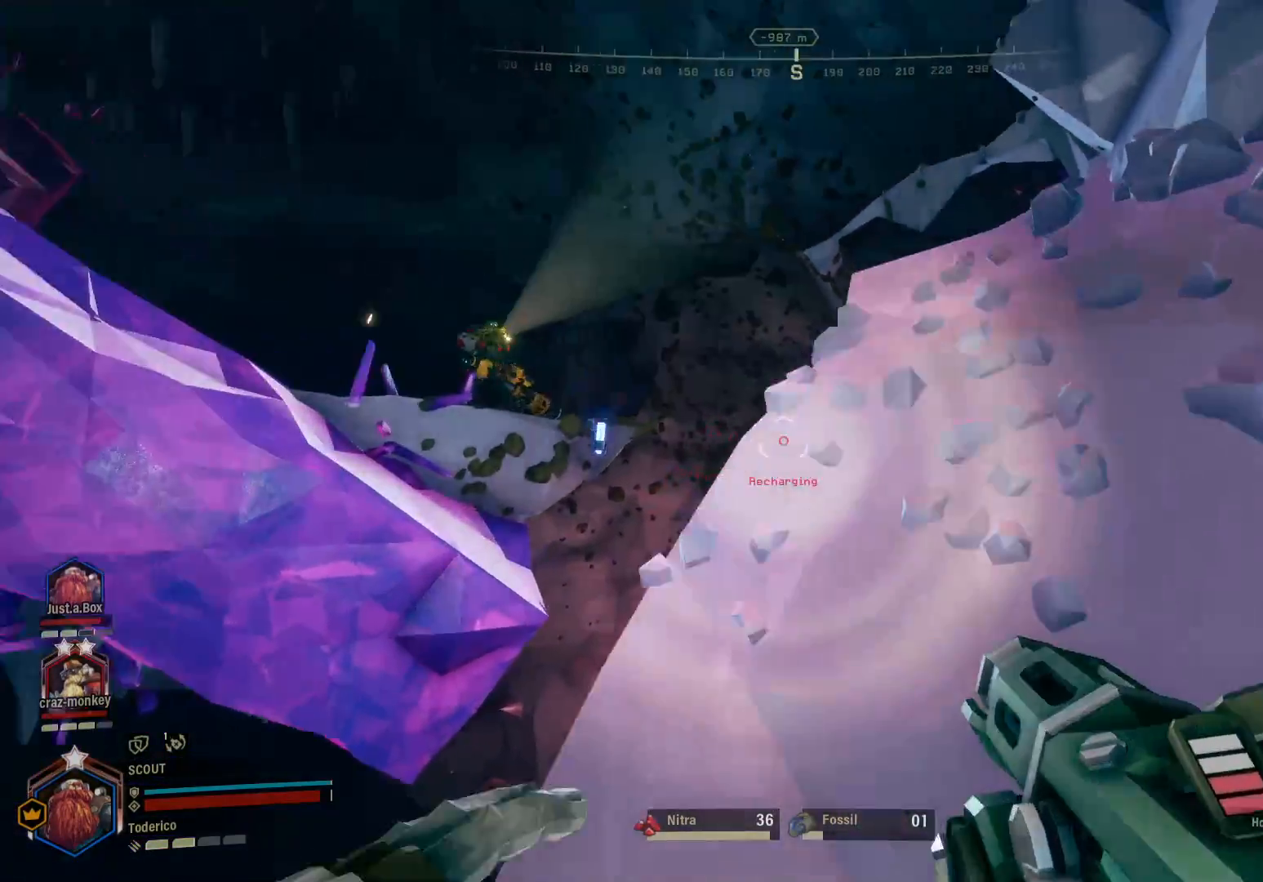
{"keys": ["shift", "w"], "events": [[350, "d", "up"]]}
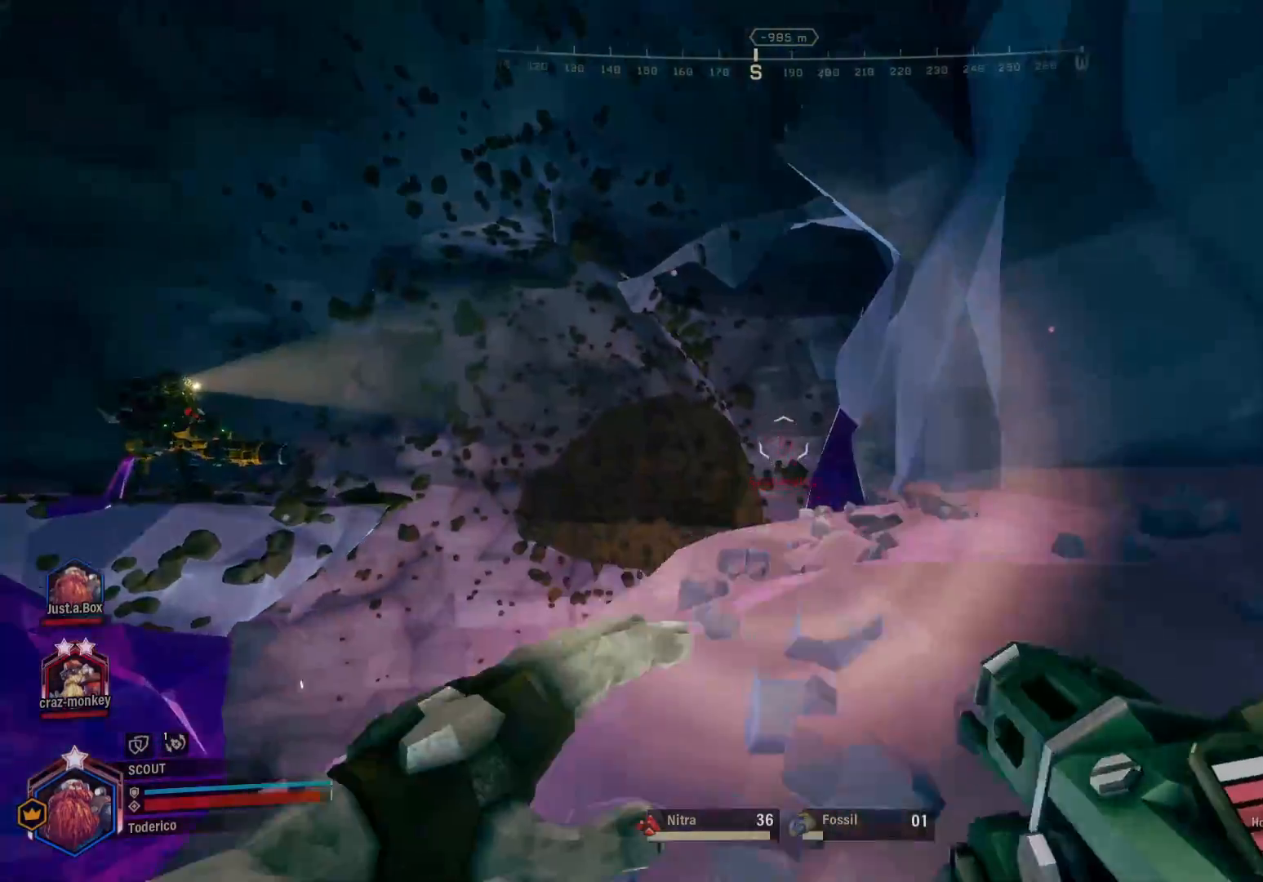
{"keys": ["shift", "w"], "events": [[33, "d", "down"], [183, "w", "up"], [200, "shift", "up"], [233, "d", "up"], [266, "a", "down"], [283, "w", "down"], [400, "a", "up"], [416, "shift", "down"]]}
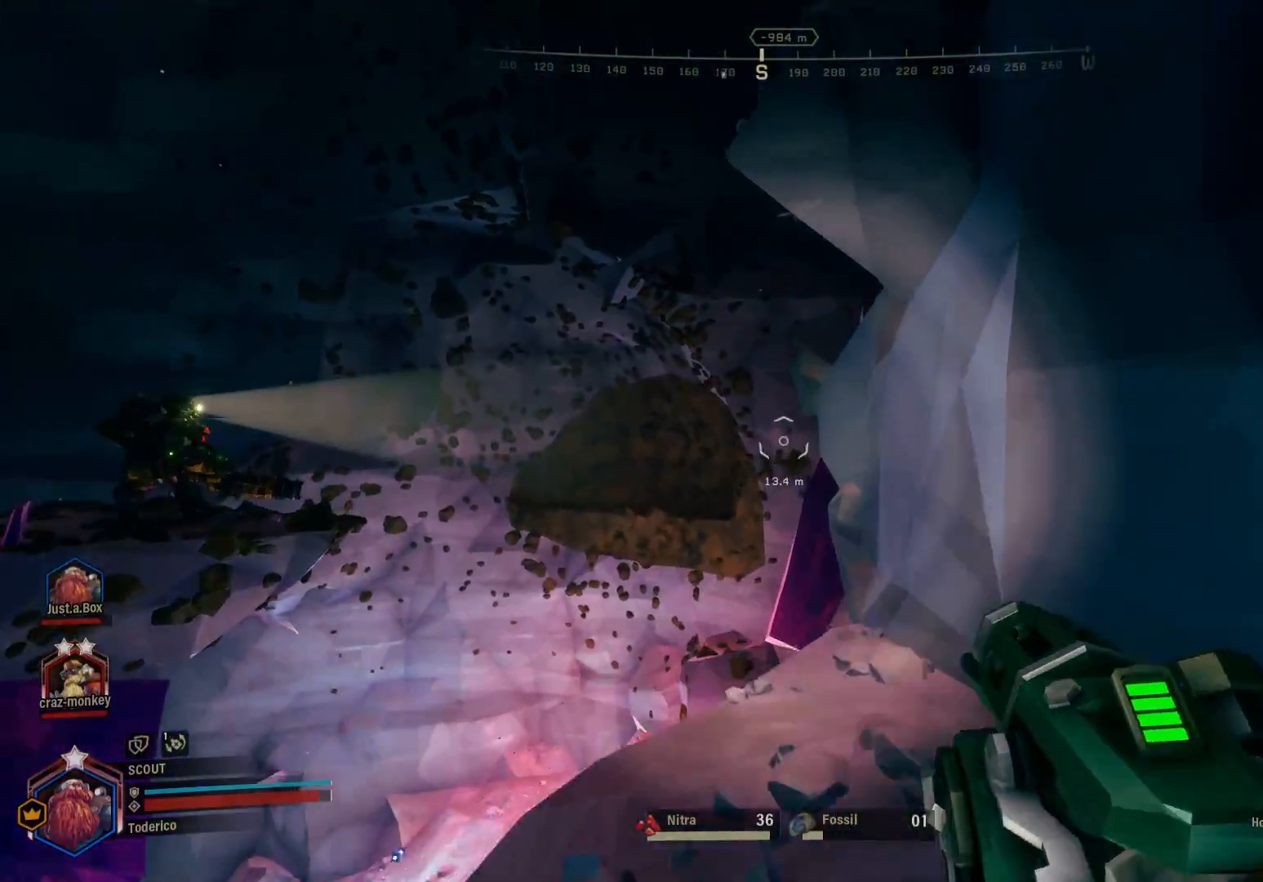
{"keys": ["w"], "events": [[183, "shift", "up"]]}
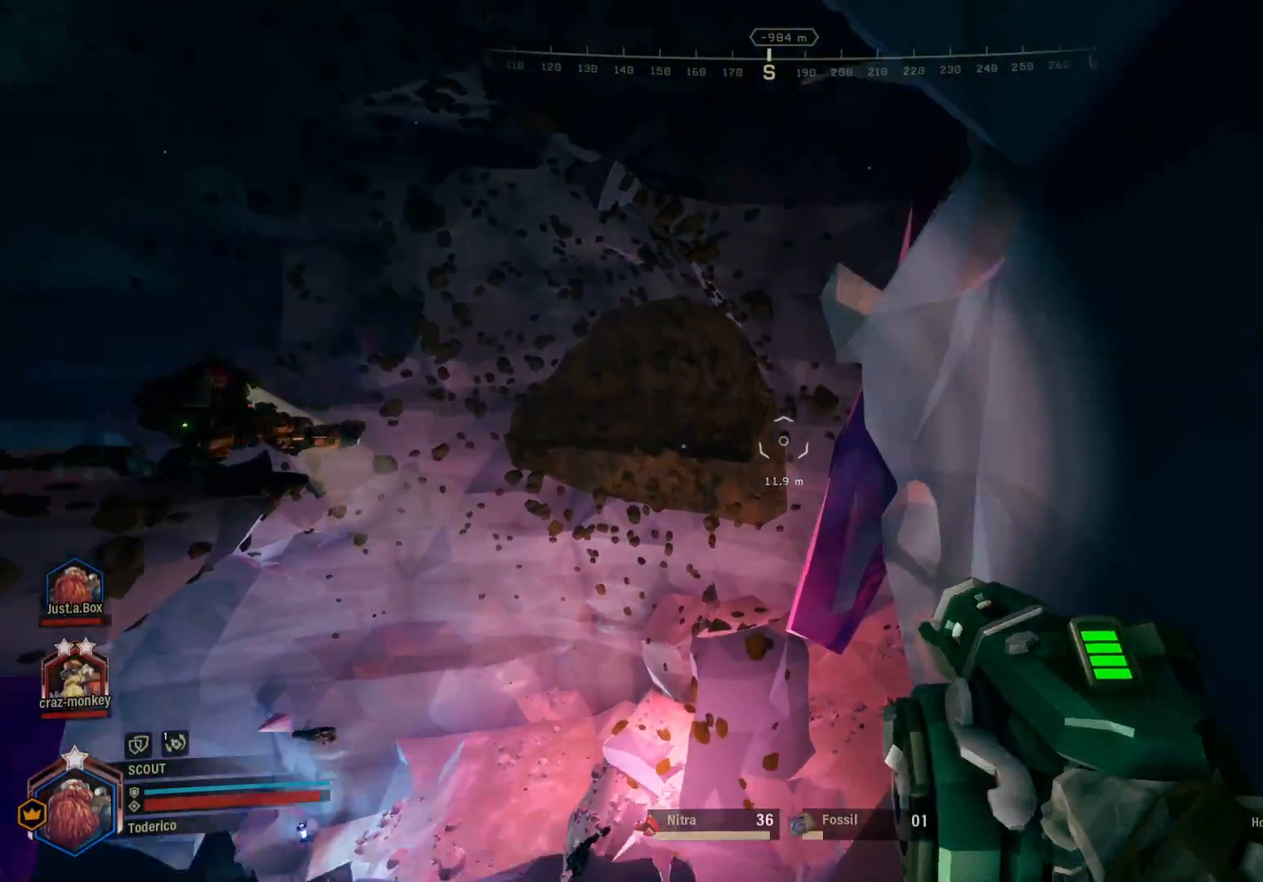
{"keys": ["s"], "events": [[16, "f", "down"], [116, "f", "up"], [166, "w", "up"], [416, "s", "down"]]}
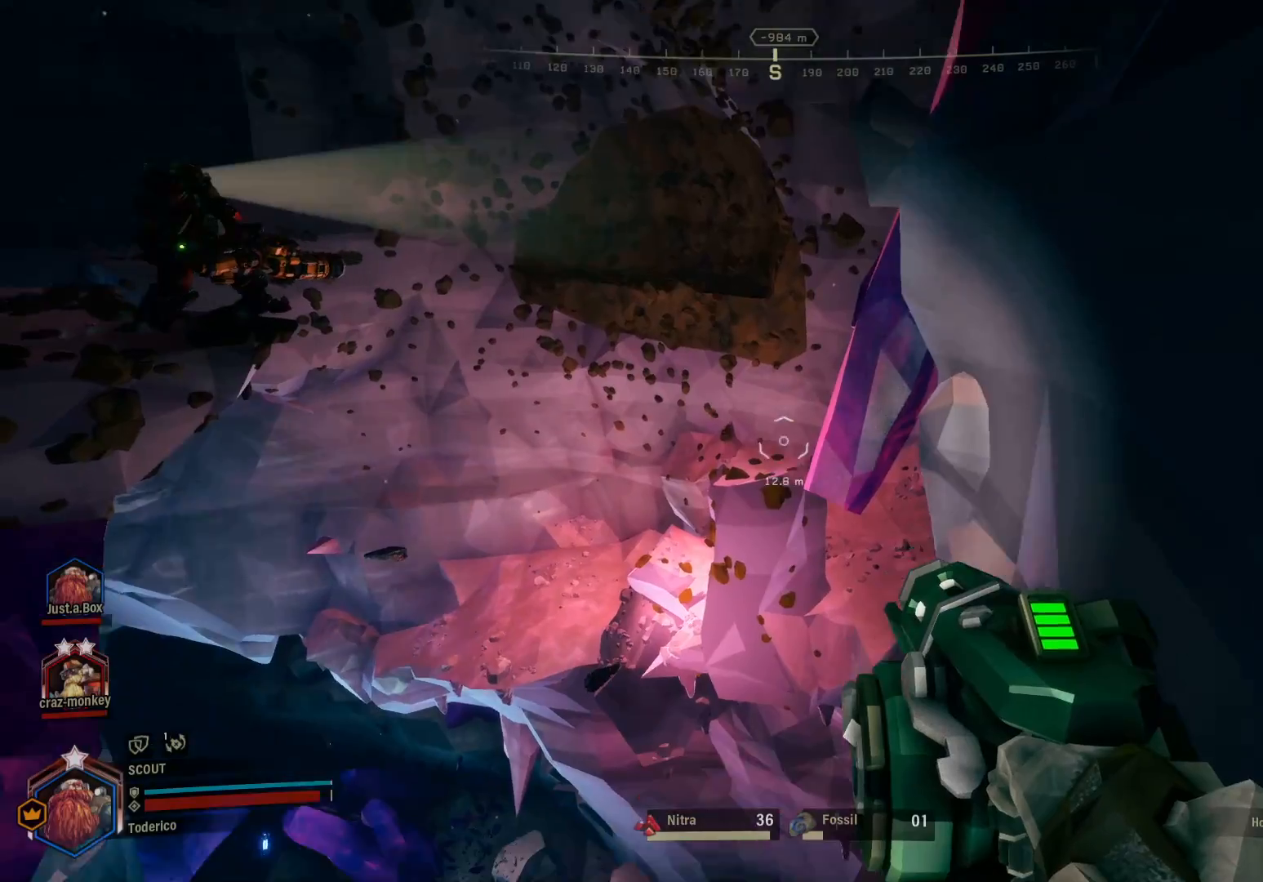
{"keys": ["w"], "events": [[150, "s", "up"], [450, "w", "down"]]}
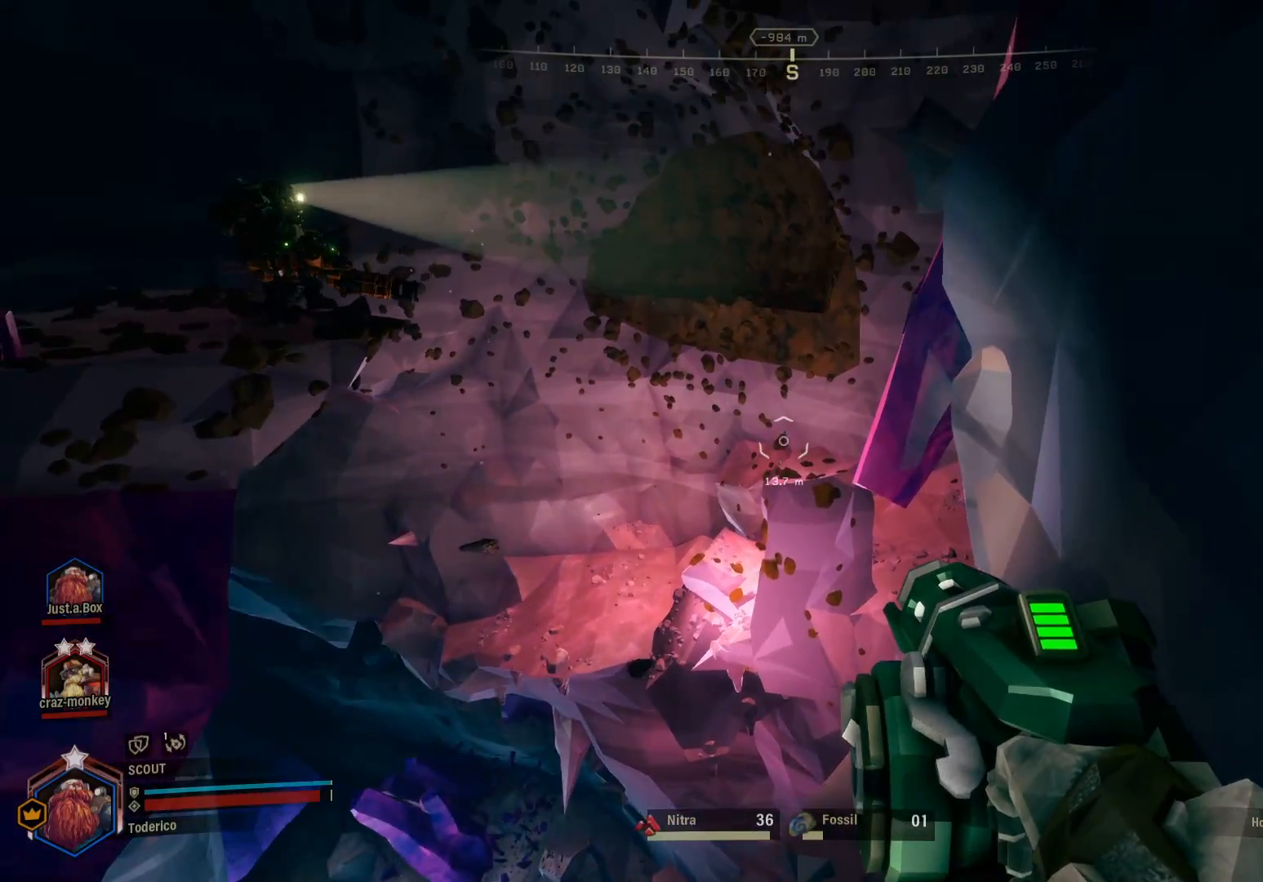
{"keys": [], "events": [[66, "w", "up"], [266, "d", "down"], [433, "d", "up"]]}
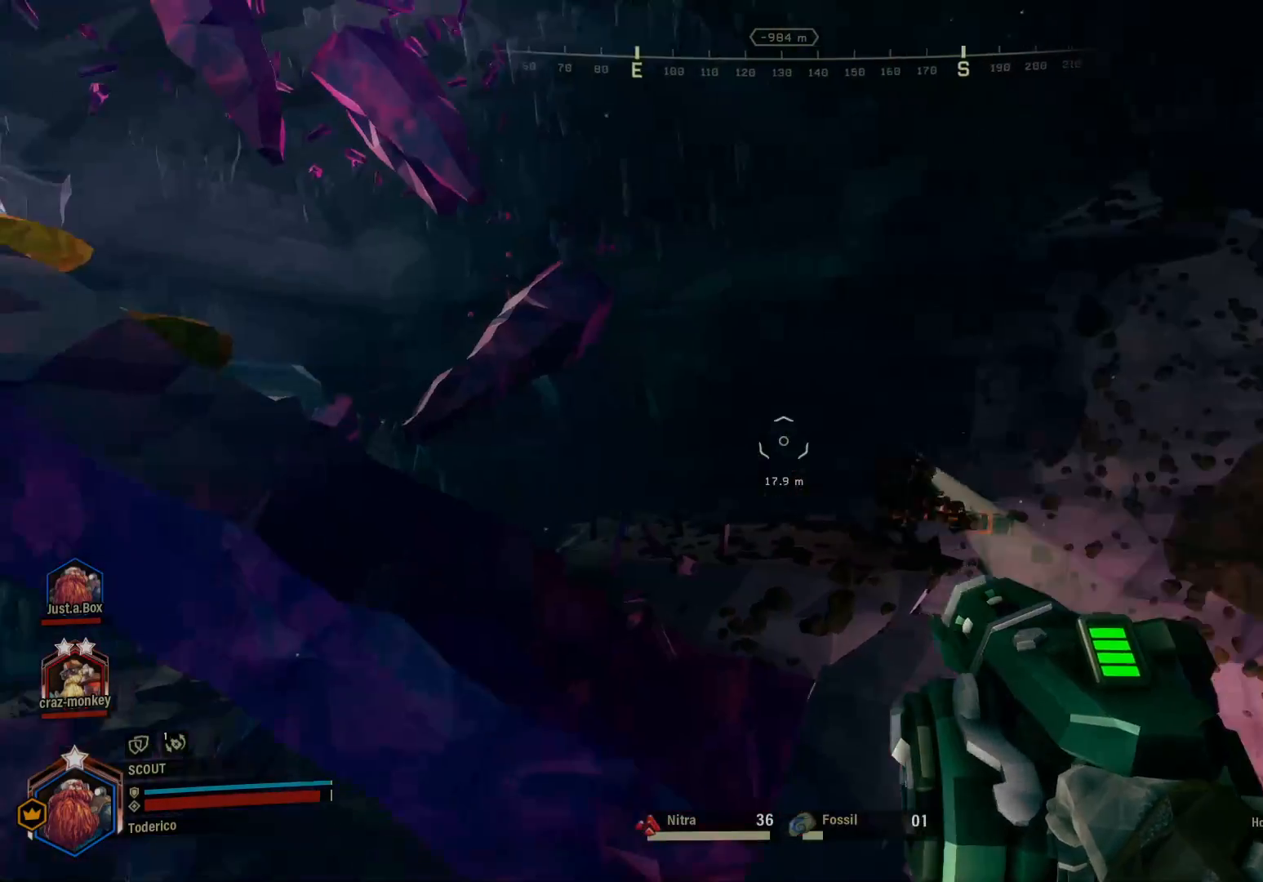
{"keys": [], "events": []}
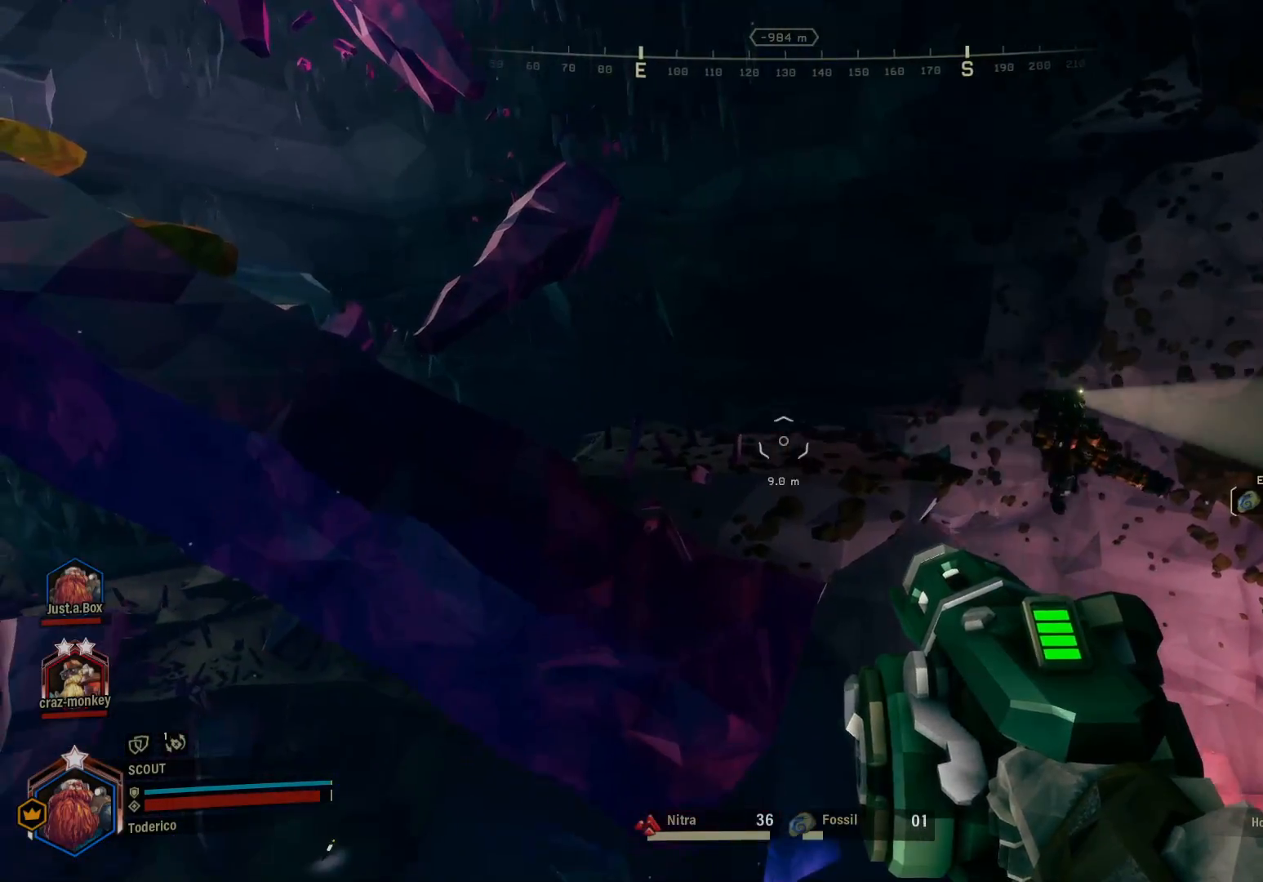
{"keys": [], "events": []}
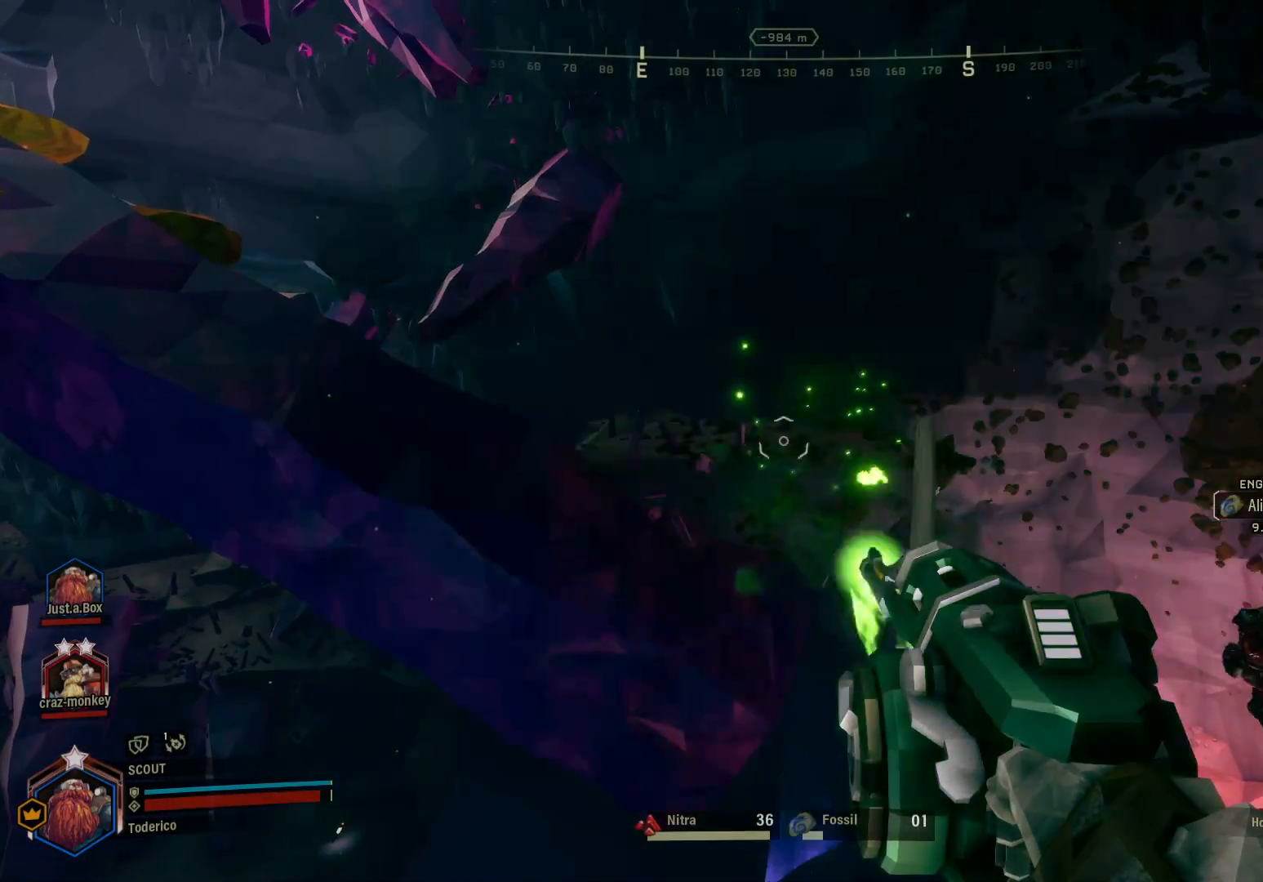
{"keys": [], "events": []}
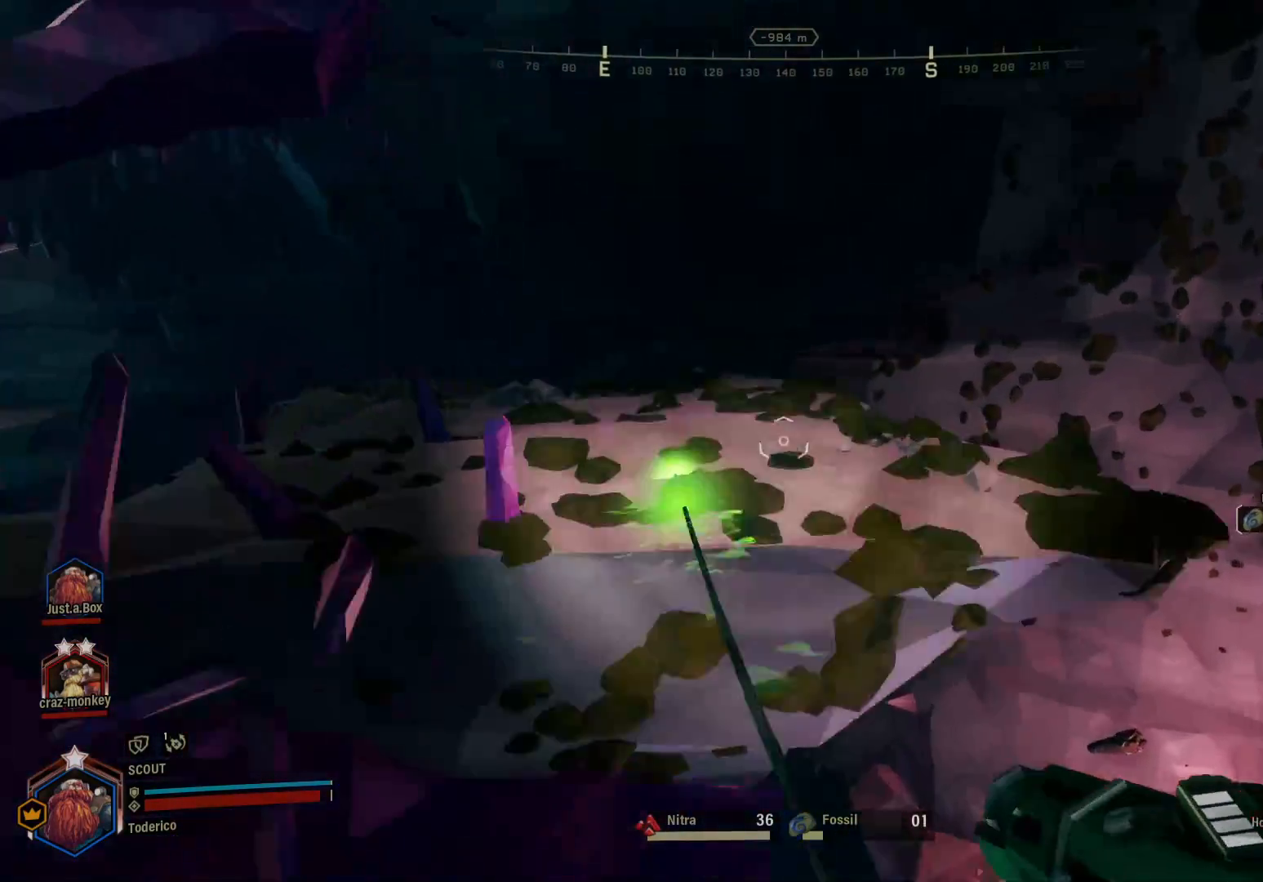
{"keys": [], "events": []}
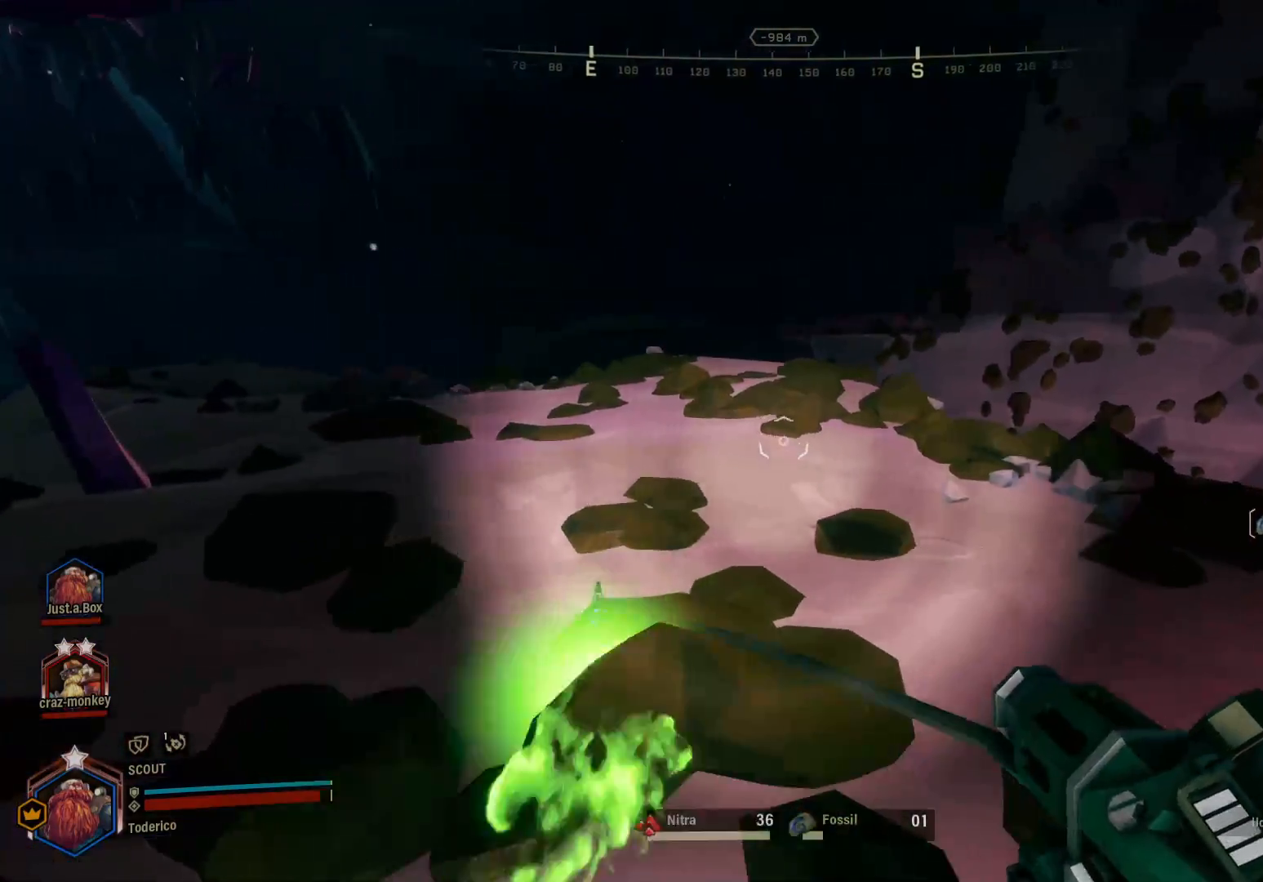
{"keys": ["w"], "events": [[450, "w", "down"]]}
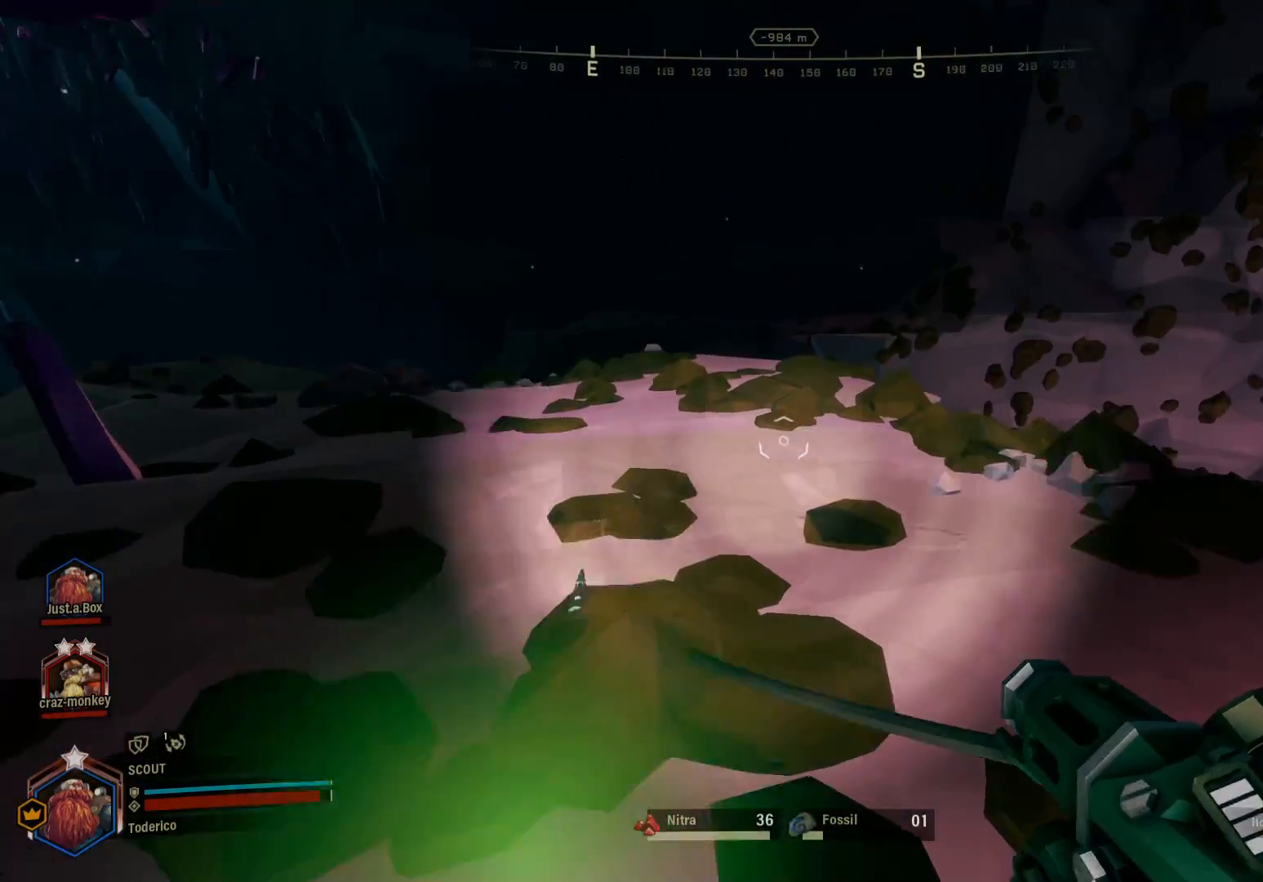
{"keys": ["w"], "events": [[16, "space", "down"], [150, "space", "up"], [216, "space", "down"], [316, "space", "up"], [383, "space", "down"], [500, "space", "up"]]}
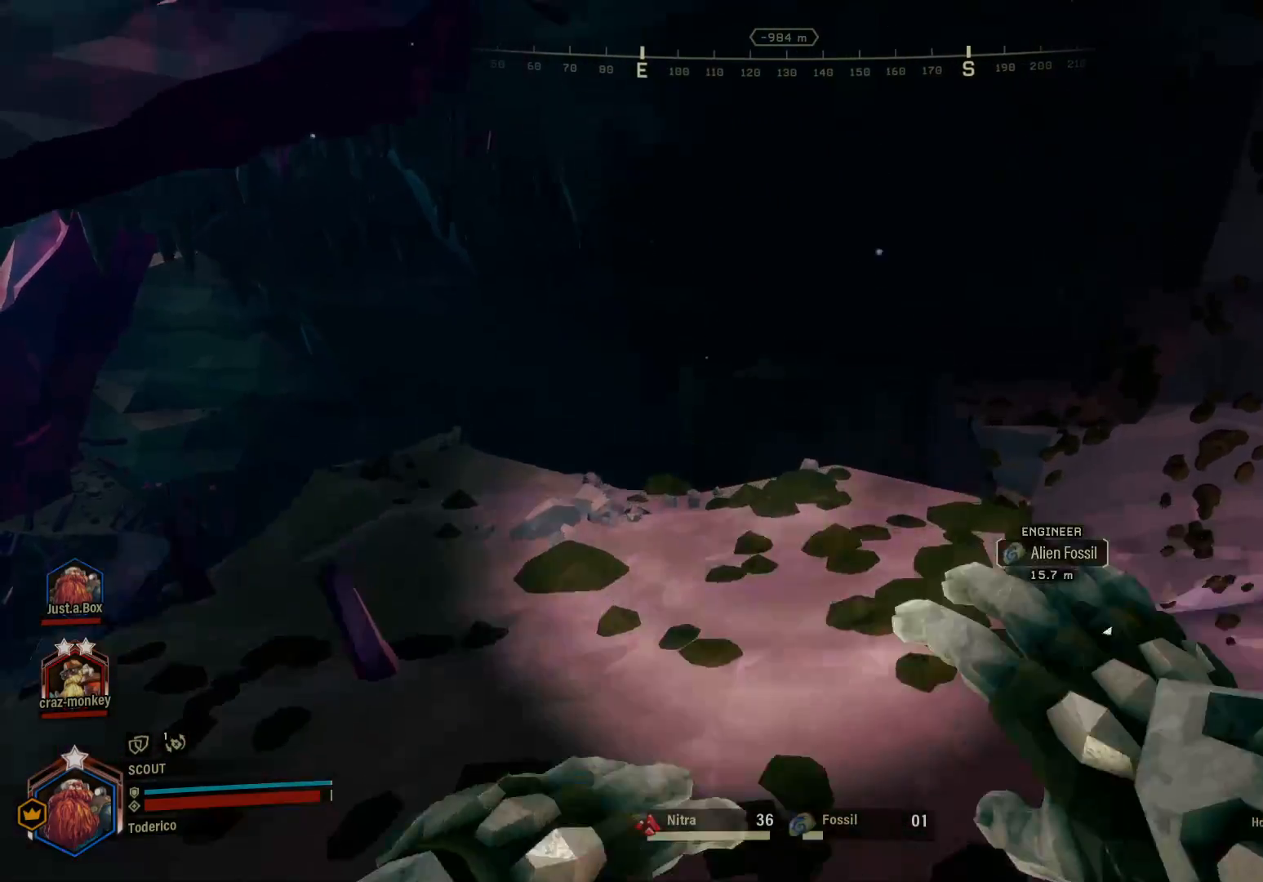
{"keys": [], "events": [[250, "w", "up"], [283, "a", "down"], [466, "a", "up"]]}
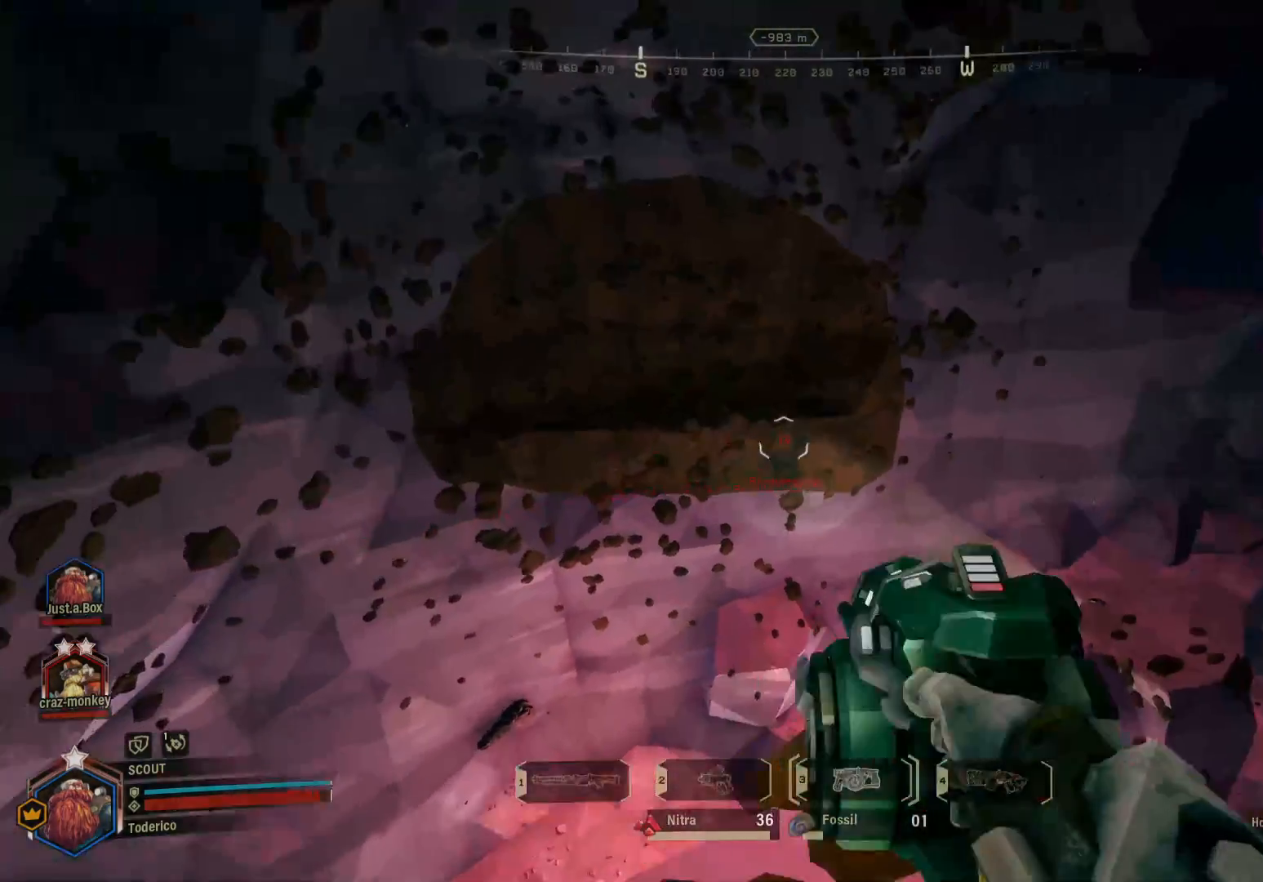
{"keys": ["w"], "events": [[483, "w", "down"]]}
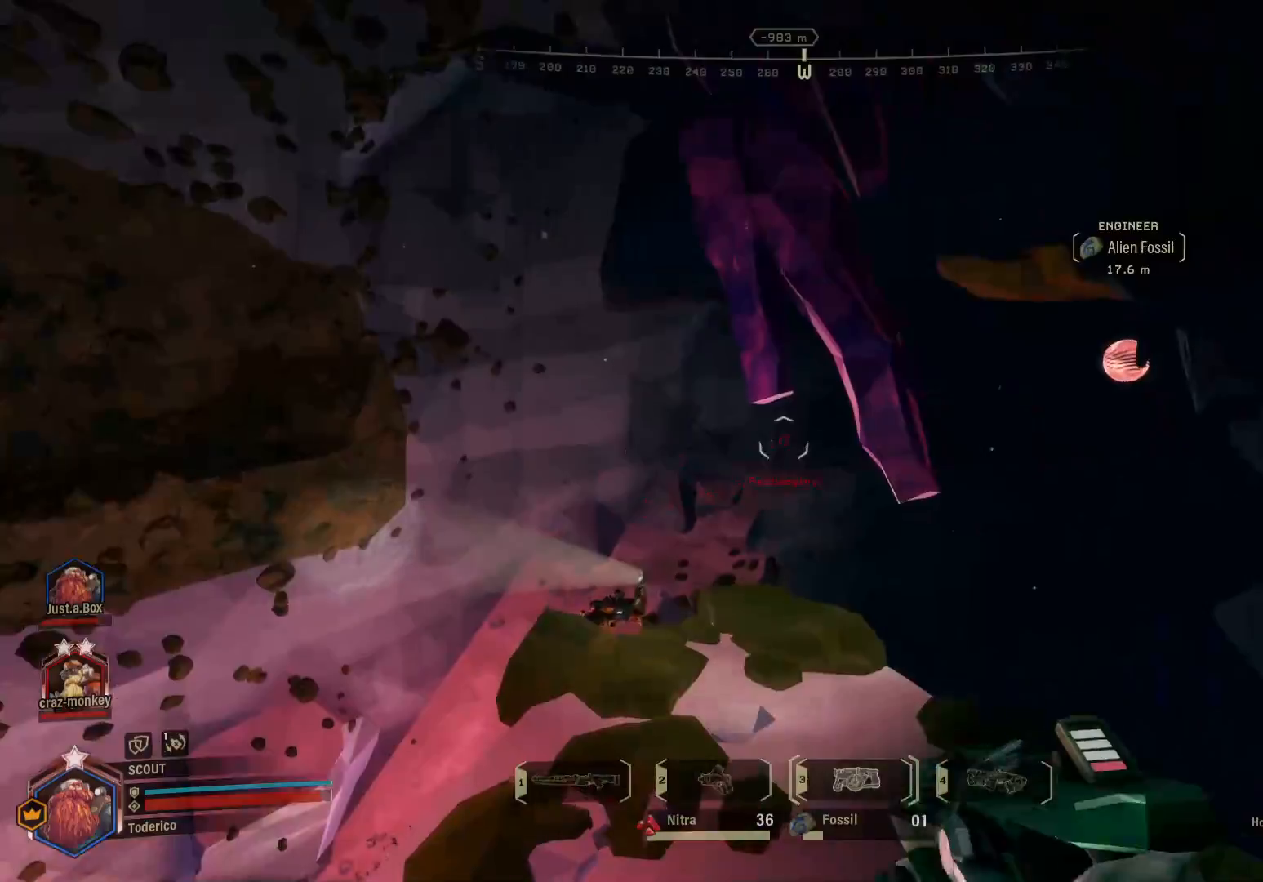
{"keys": ["w"], "events": [[116, "f", "down"], [216, "f", "up"]]}
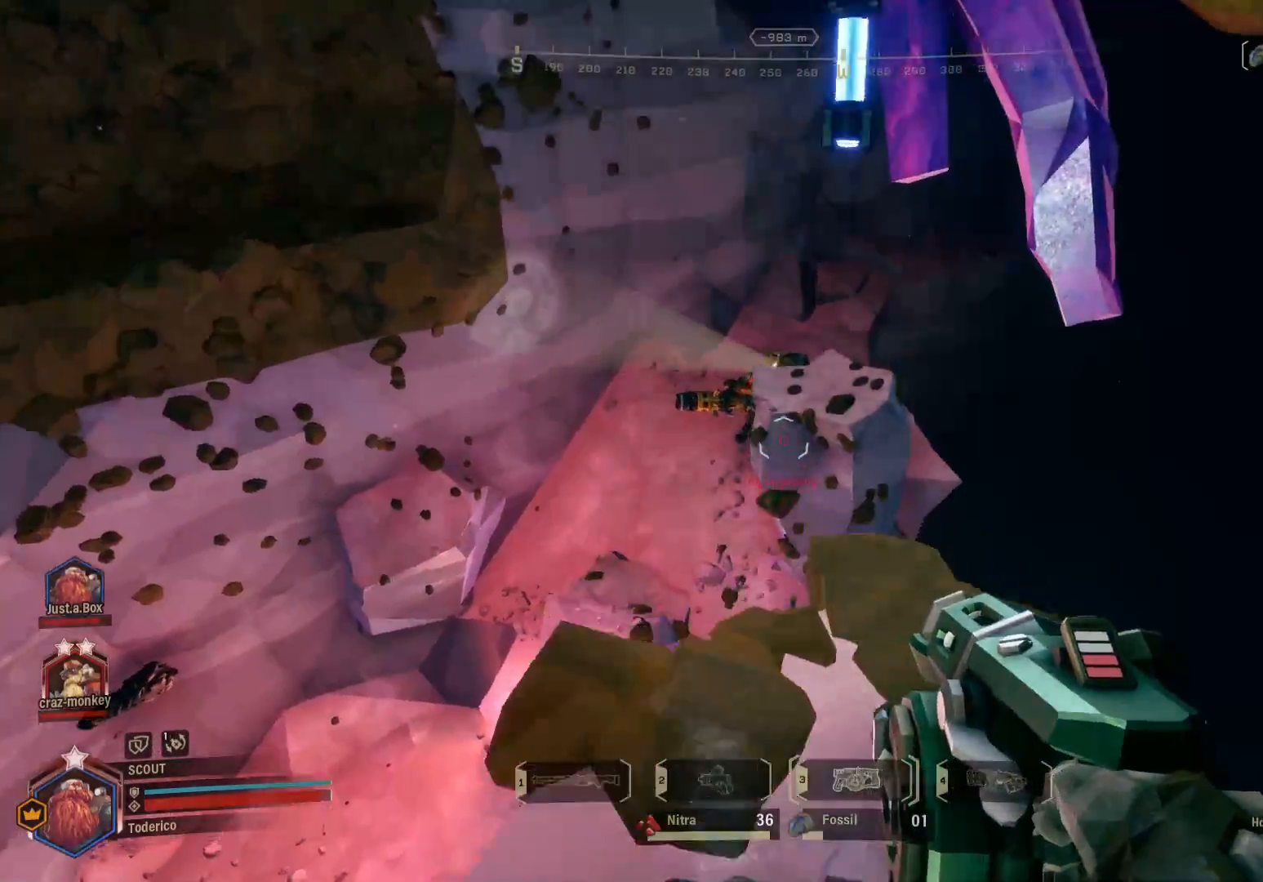
{"keys": [], "events": [[150, "w", "up"]]}
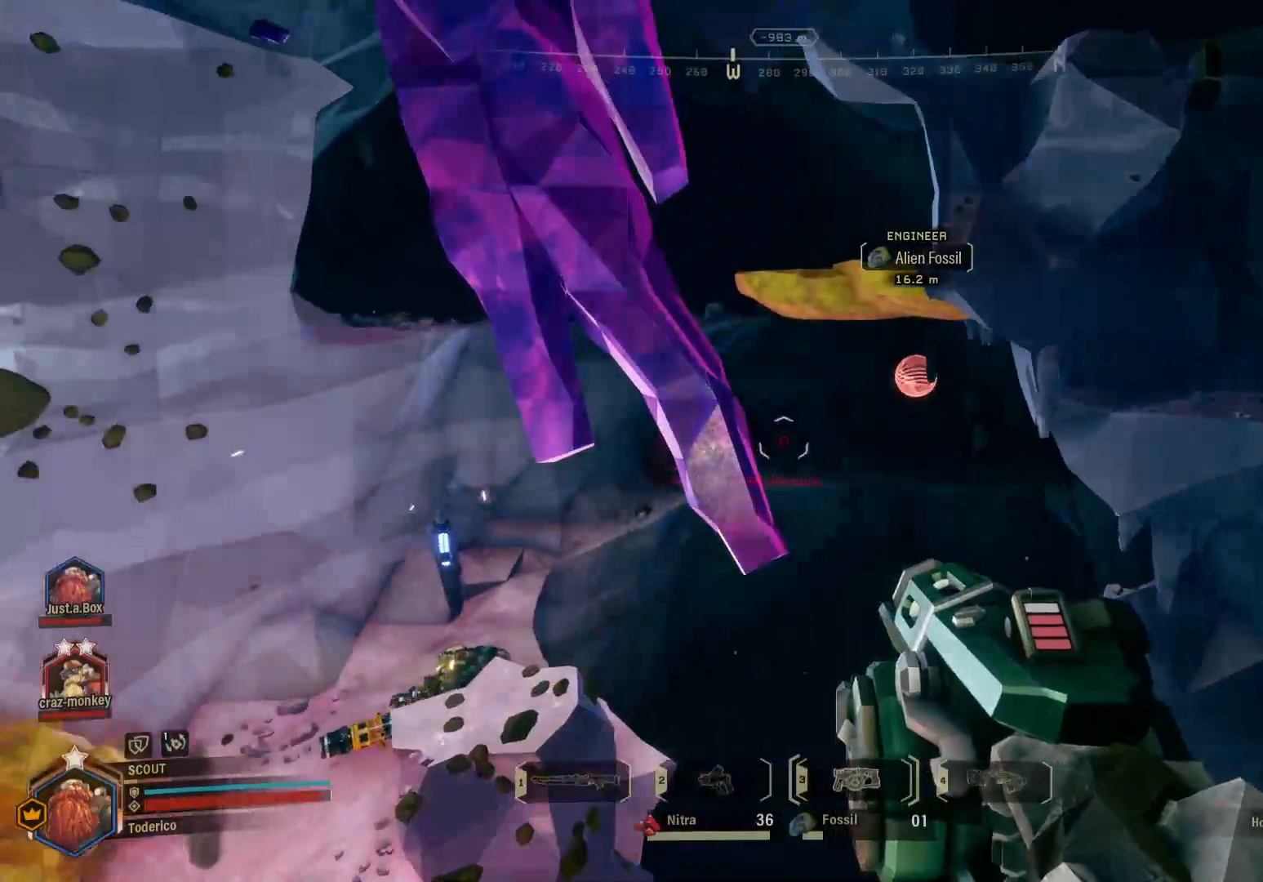
{"keys": [], "events": []}
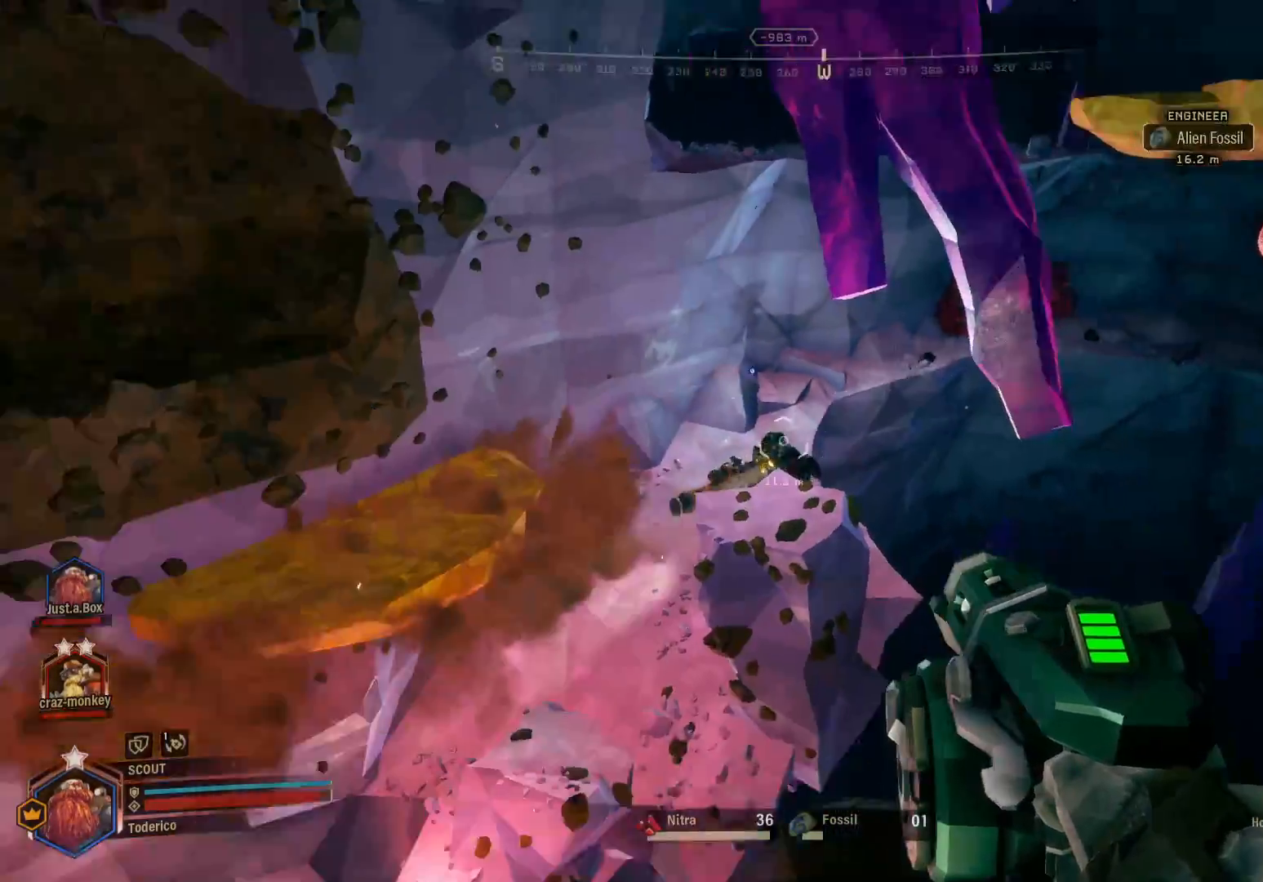
{"keys": [], "events": []}
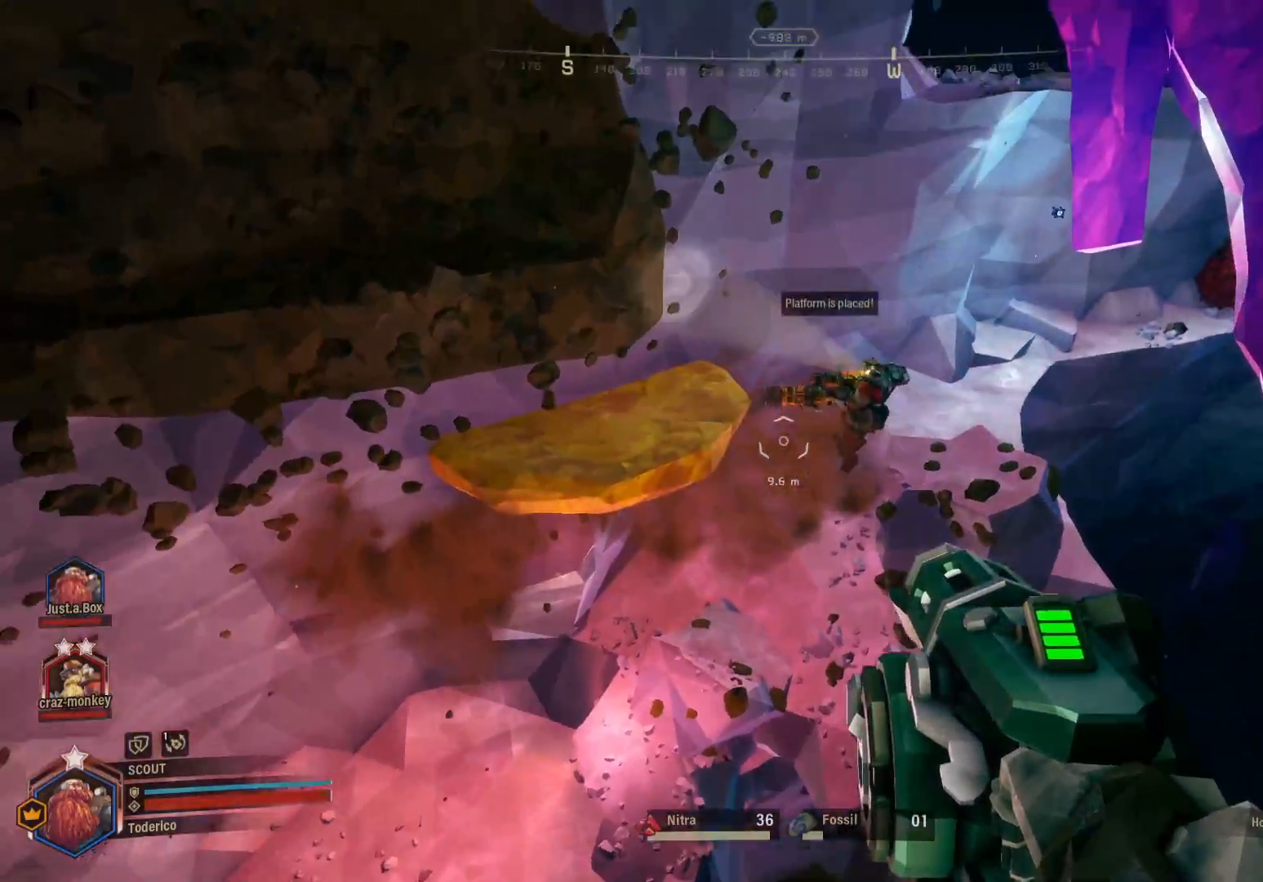
{"keys": [], "events": []}